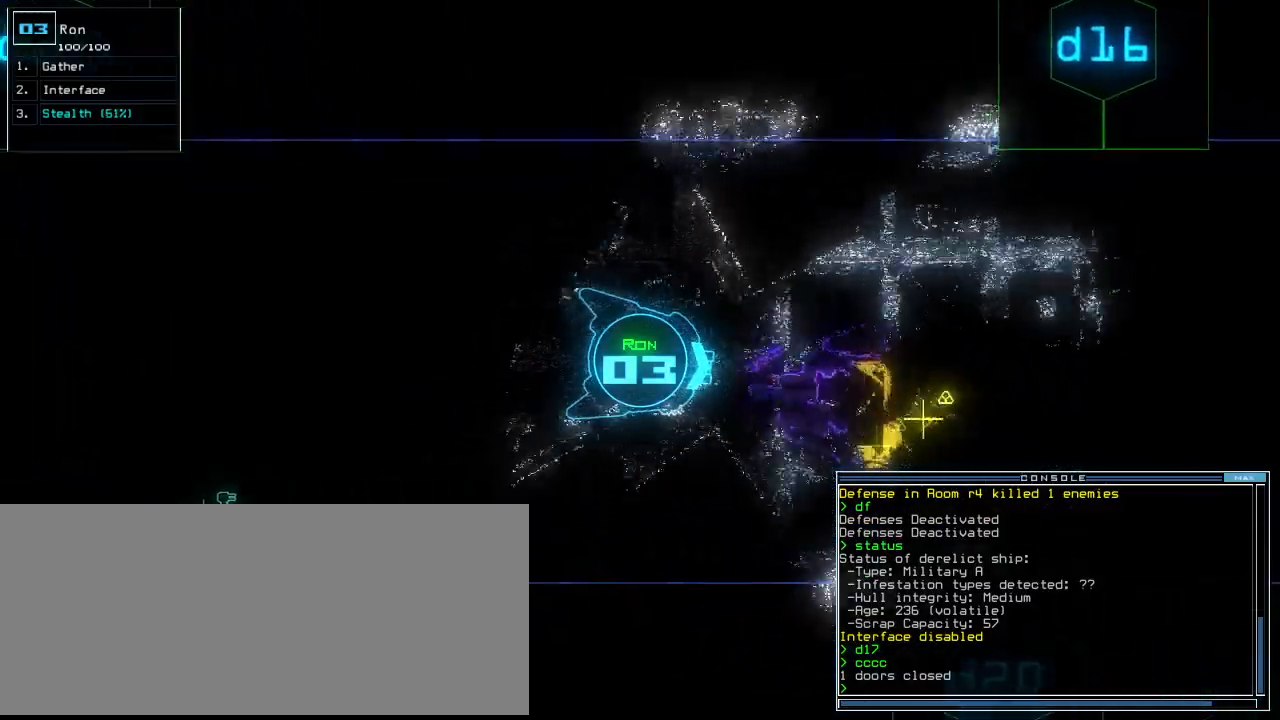
Gameplay with keyboard; each line is a JSON object with the keys held at the frame after it. "events" lists presses ("down") and releases ("up") of ".", "0", "1", "2", "3", "4", "5", "6", "7", "8", "9", "a", "b", "backspace", "c", "caps_lock", "comma", "ctrl_l", "ctrl_r", "d", "down", "e", "equals", "escape", "f", "f8", "g", "h", "i", "j", "k", "l", "left", "m", "minus", "n", "o", "p", "q", "quote", "r", "return", "right", "s", "semicolon", "shift_l", "shift_r", "space", "t", "tab", "tilde", "u", "up", "v", "w", "x", "y" and "z" between this image and that frame as [ms after this image, input, new state], when the widget could be followed in between. No other keys are recorded. Mouse input is not recorded.
{"keys": ["up"], "events": [[160, "right", "down"], [220, "right", "up"]]}
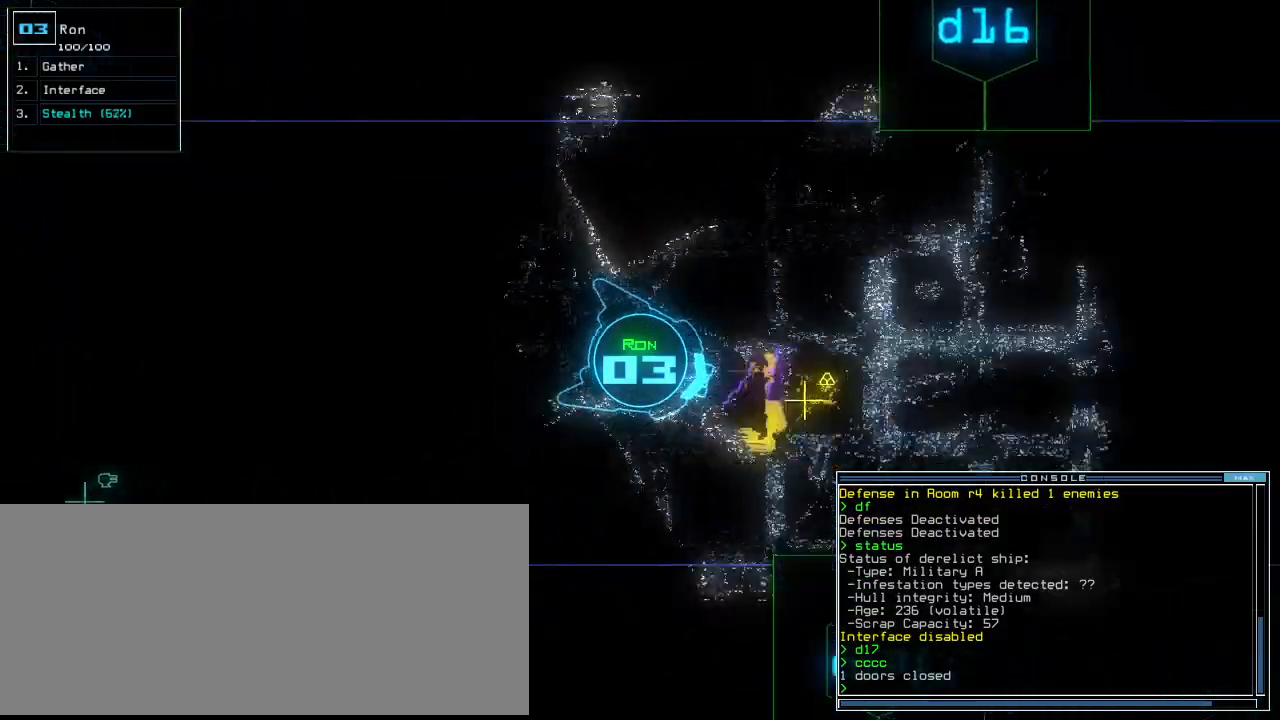
{"keys": ["return", "up"], "events": [[360, "g", "down"], [460, "g", "up"], [460, "return", "down"]]}
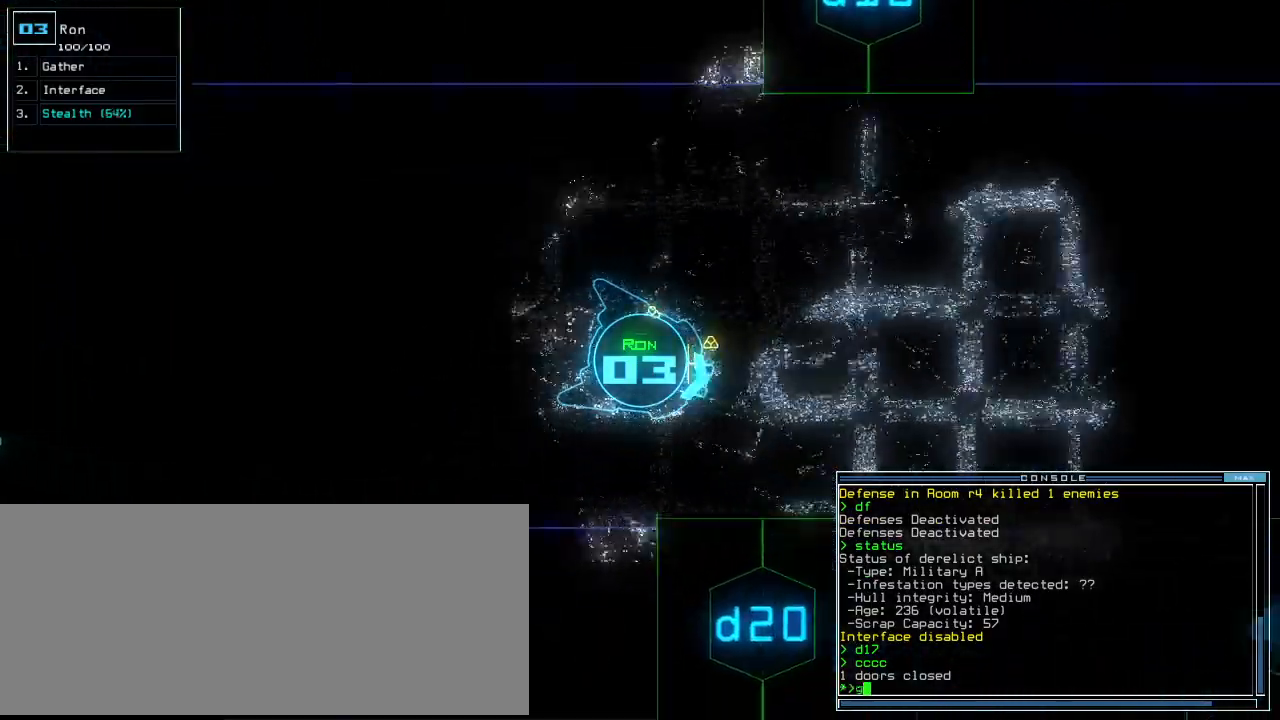
{"keys": ["up"], "events": [[40, "return", "up"], [420, "left", "down"], [500, "left", "up"]]}
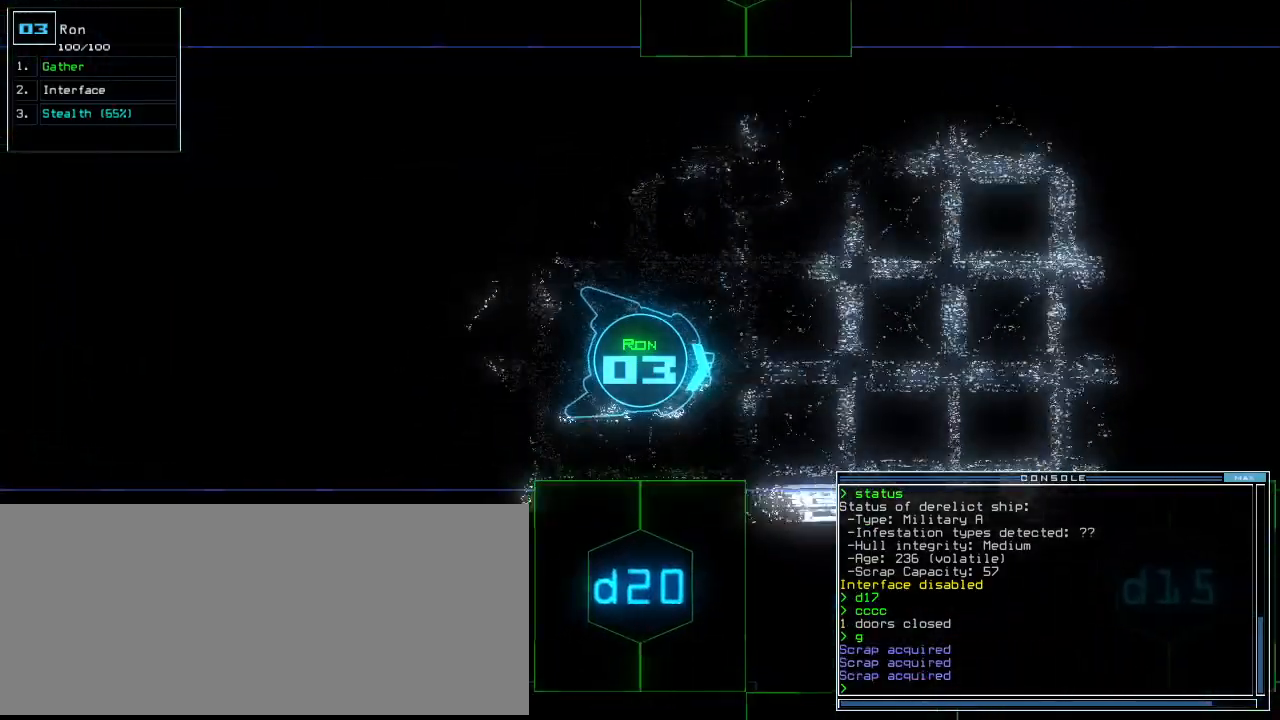
{"keys": ["up"], "events": [[400, "d", "down"], [480, "d", "up"]]}